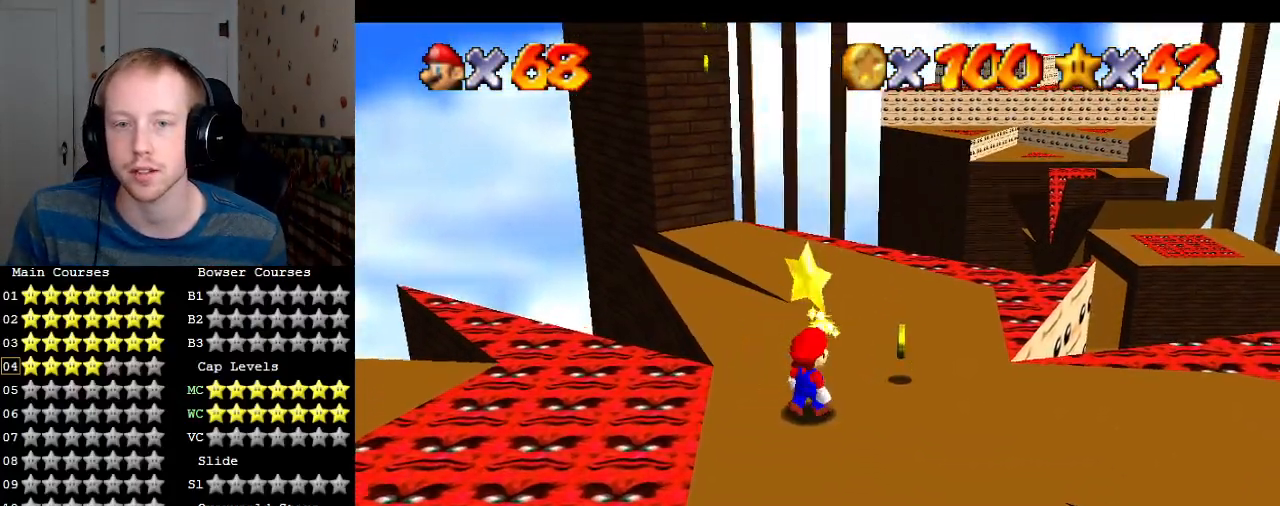
Gameplay with a controller (PlayStation layout); each line is a JSON object with the inputs held at the frame after it. "events" lists button and stick changes between this image and that frame as [ms after this image, input, new state], when the widget could be followed in between. Not read: L3 R3.
{"buttons": [], "left_stick": "center", "right_stick": "center", "events": [[233, "left_stick", "center"], [333, "L2", "down"], [367, "CROSS", "down"], [400, "CROSS", "up"], [467, "L2", "up"]]}
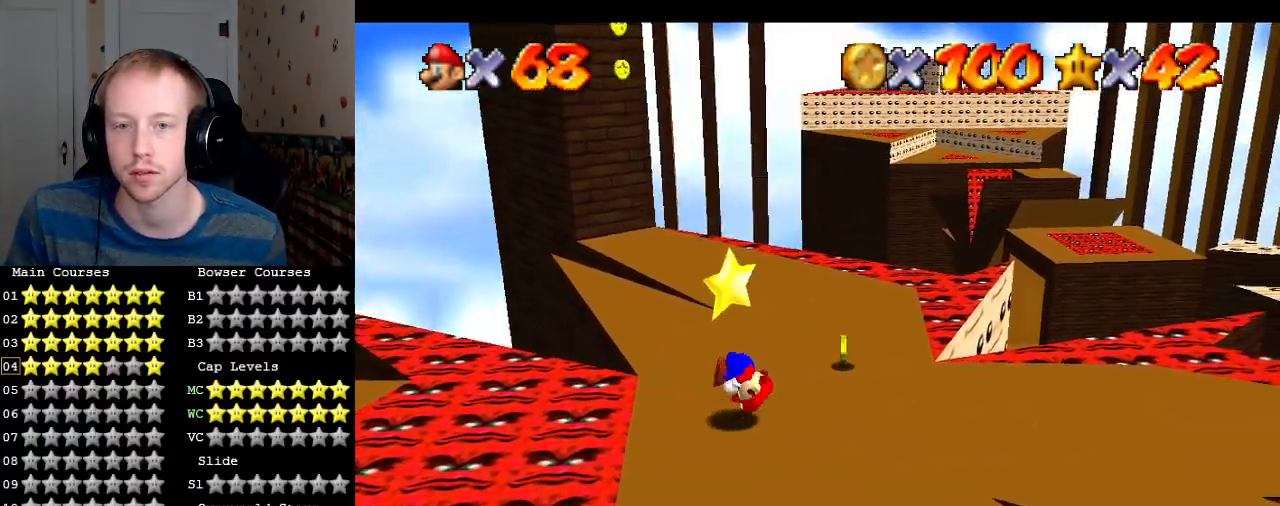
{"buttons": ["CROSS"], "left_stick": "center", "right_stick": "center", "events": [[500, "CROSS", "down"]]}
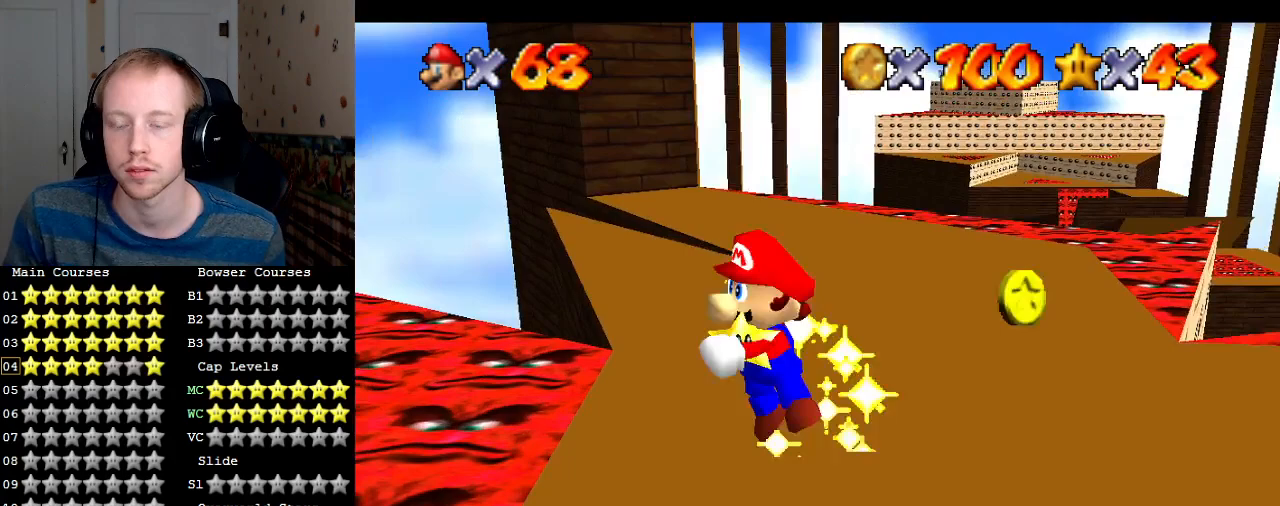
{"buttons": ["CROSS"], "left_stick": "center", "right_stick": "center", "events": [[100, "CROSS", "up"], [200, "CROSS", "down"], [333, "CROSS", "up"], [400, "CROSS", "down"]]}
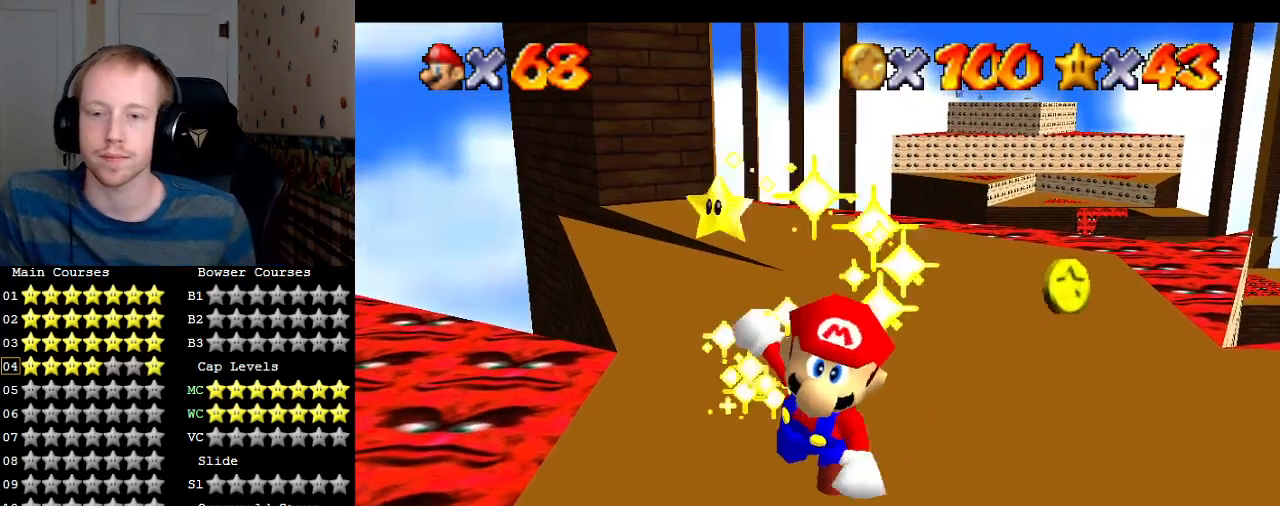
{"buttons": ["CROSS"], "left_stick": "center", "right_stick": "center", "events": [[33, "CROSS", "up"], [100, "CROSS", "down"], [233, "CROSS", "up"], [300, "CROSS", "down"], [433, "CROSS", "up"], [500, "CROSS", "down"]]}
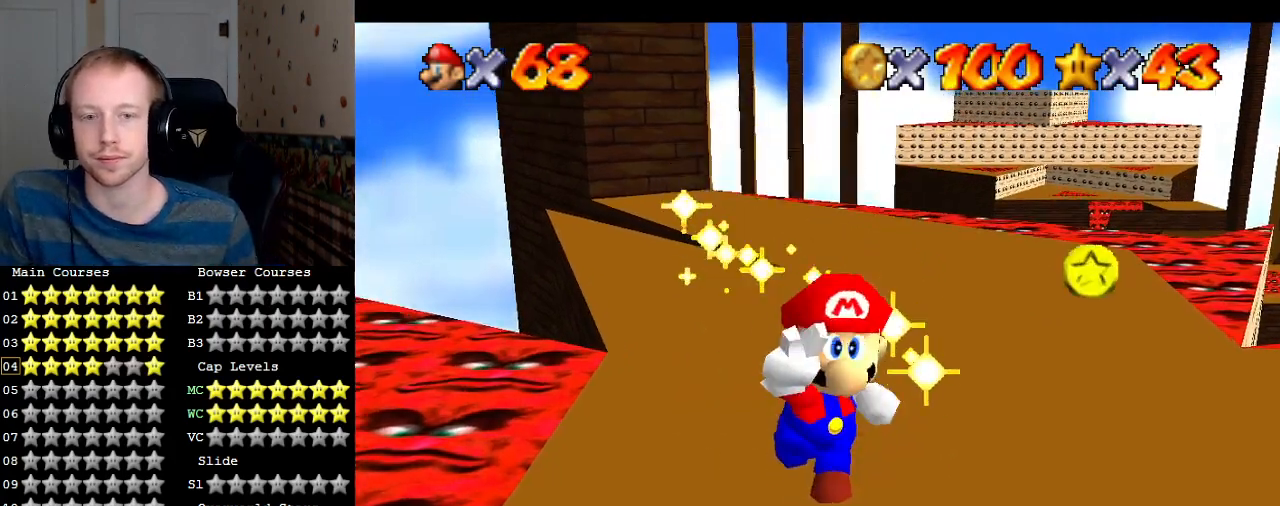
{"buttons": [], "left_stick": "center", "right_stick": "center", "events": [[100, "CROSS", "up"], [200, "CROSS", "down"], [300, "CROSS", "up"], [400, "CROSS", "down"], [467, "CROSS", "up"]]}
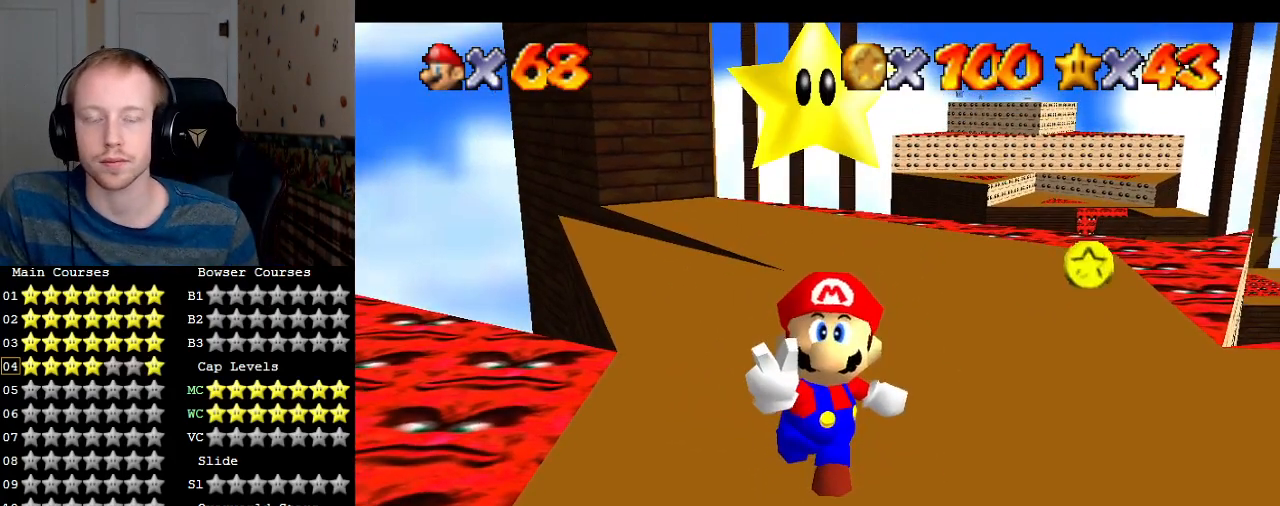
{"buttons": [], "left_stick": "center", "right_stick": "center", "events": [[67, "CROSS", "down"], [133, "CROSS", "up"], [233, "CROSS", "down"], [267, "CROSS", "up"]]}
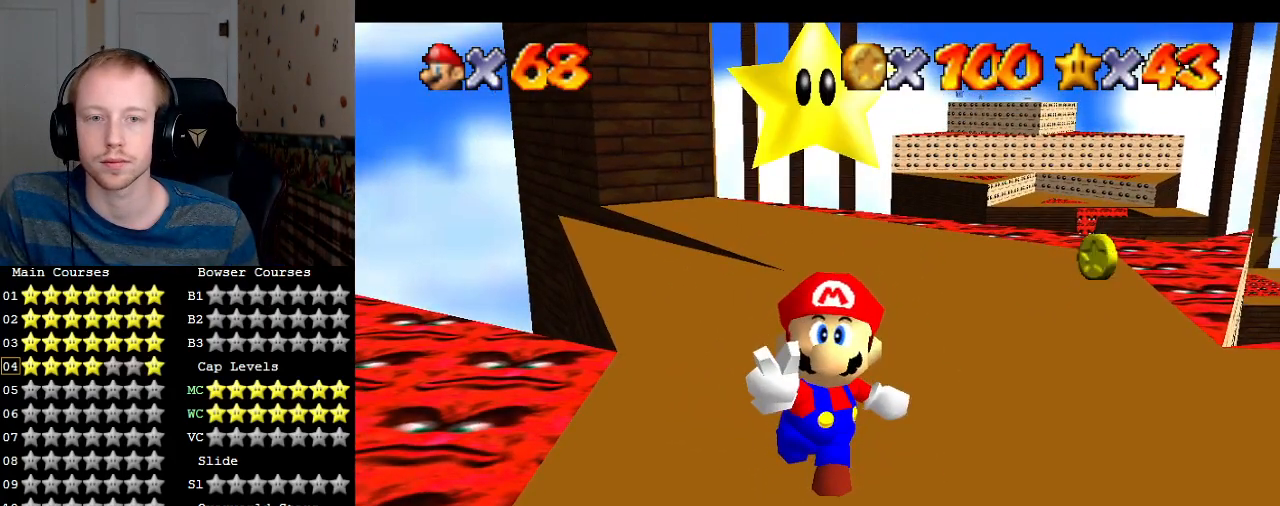
{"buttons": ["CROSS"], "left_stick": "center", "right_stick": "center", "events": [[33, "CROSS", "down"], [100, "CROSS", "up"], [200, "CROSS", "down"], [233, "CROSS", "up"], [333, "CROSS", "down"], [400, "CROSS", "up"], [500, "CROSS", "down"]]}
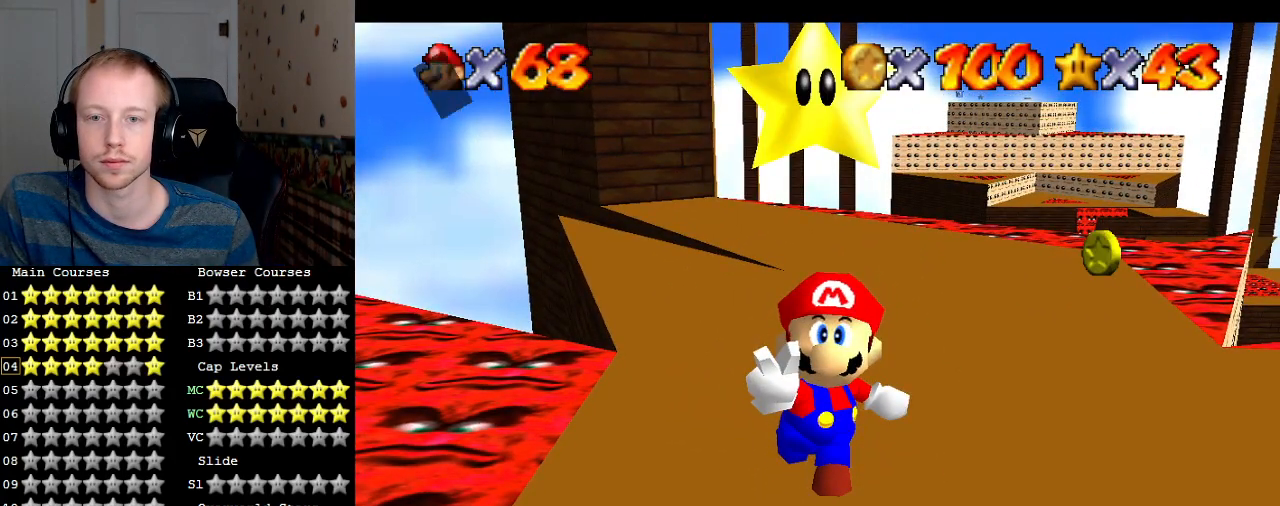
{"buttons": ["CROSS"], "left_stick": "center", "right_stick": "center", "events": [[33, "CROSS", "up"], [133, "CROSS", "down"], [200, "CROSS", "up"], [300, "CROSS", "down"], [367, "CROSS", "up"], [433, "CROSS", "down"]]}
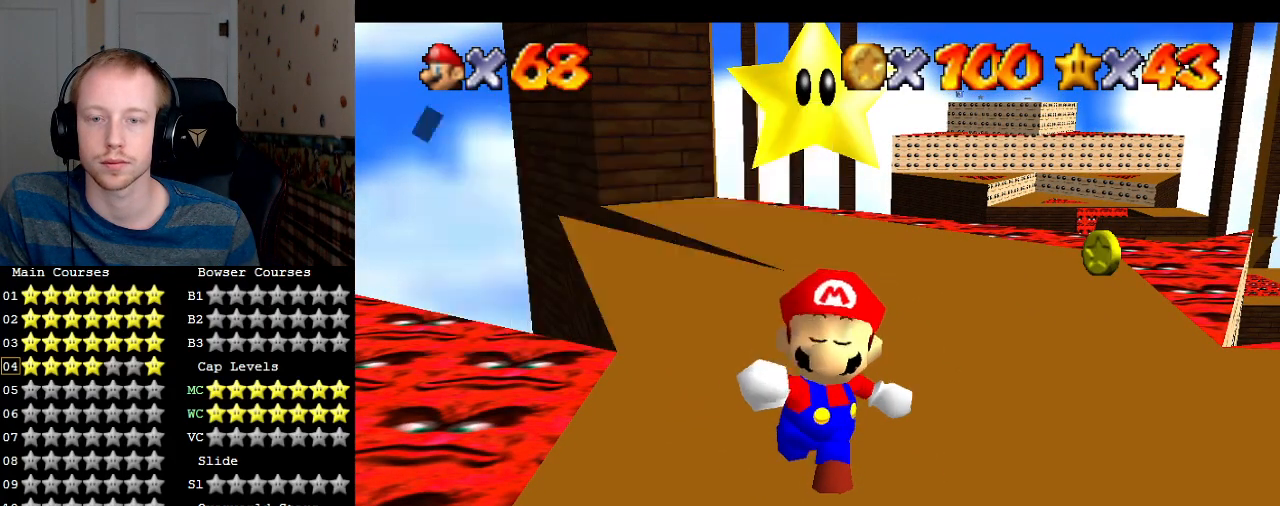
{"buttons": [], "left_stick": "center", "right_stick": "center", "events": [[67, "CROSS", "up"]]}
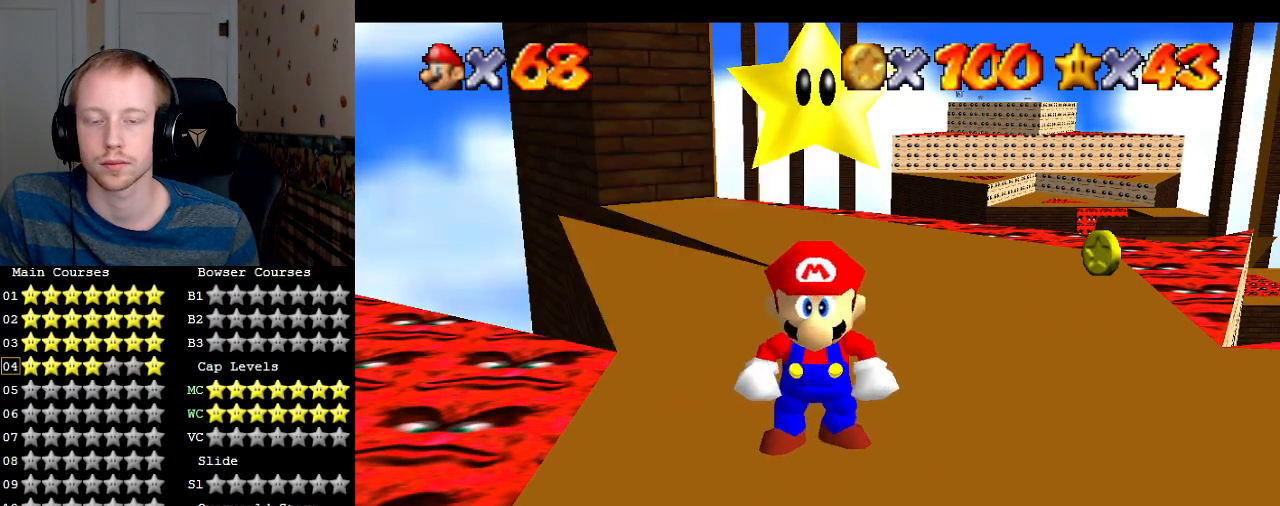
{"buttons": [], "left_stick": "up-right", "right_stick": "center", "events": [[200, "left_stick", "up-right"], [367, "CROSS", "down"], [467, "CROSS", "up"]]}
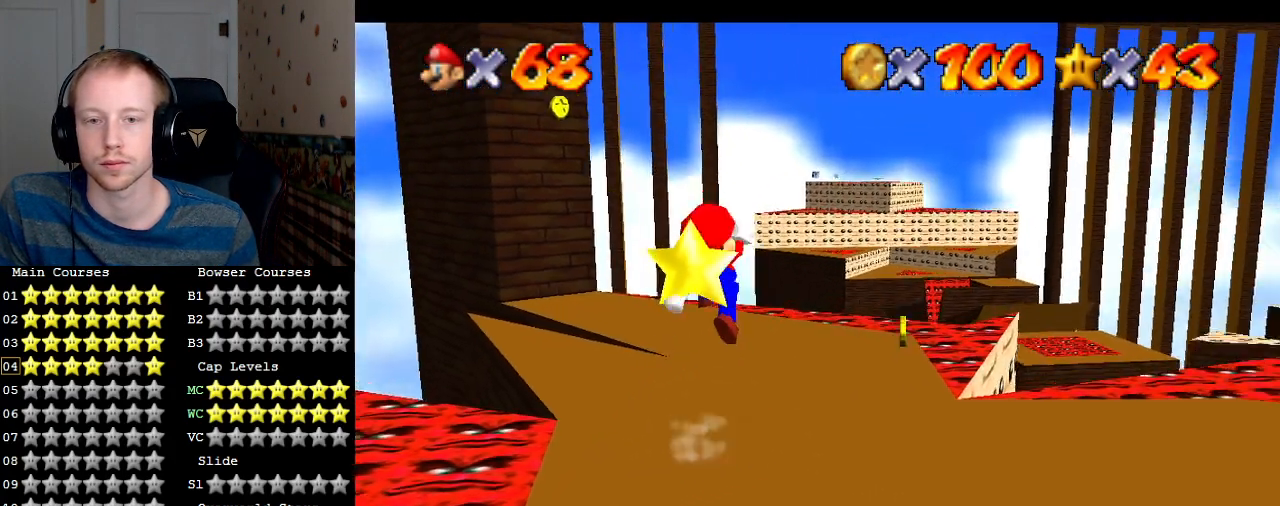
{"buttons": [], "left_stick": "up", "right_stick": "center", "events": [[200, "left_stick", "up"], [367, "left_stick", "center"], [467, "left_stick", "up"]]}
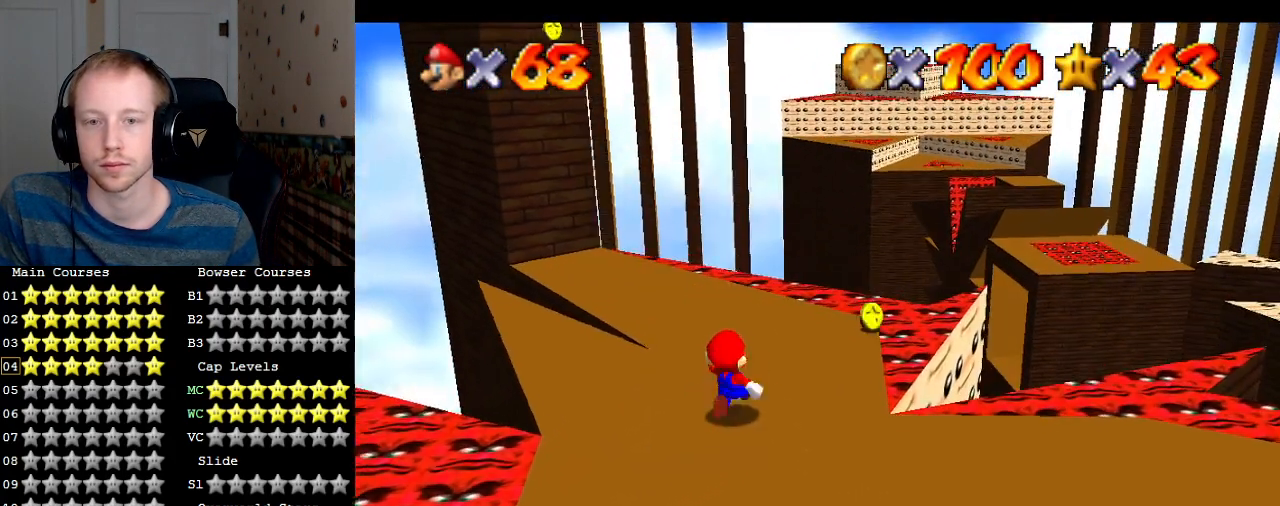
{"buttons": [], "left_stick": "center", "right_stick": "center", "events": [[467, "left_stick", "center"]]}
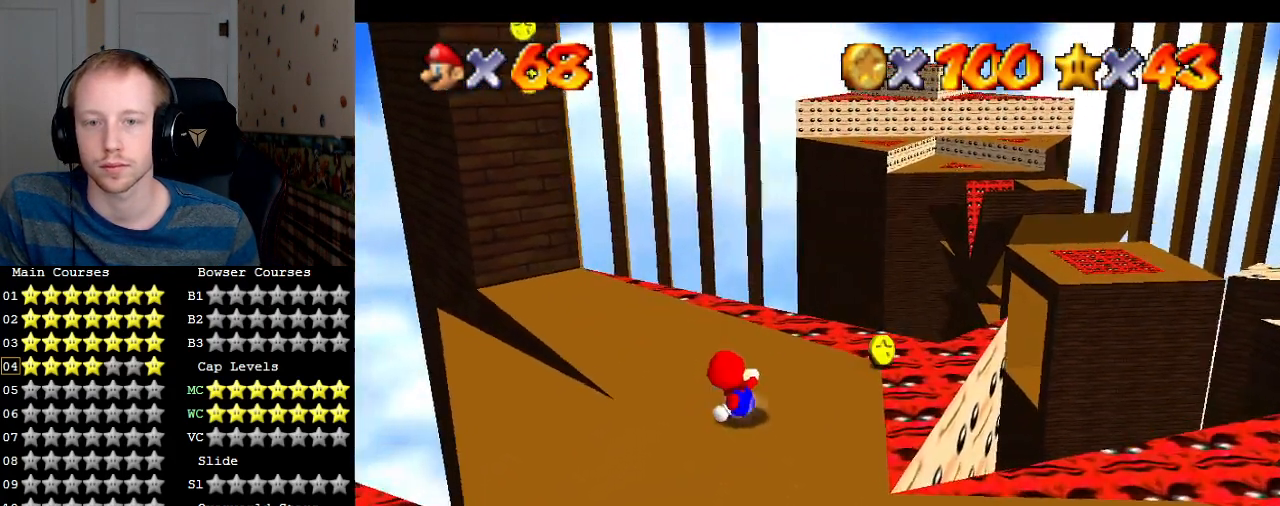
{"buttons": [], "left_stick": "right", "right_stick": "center", "events": [[67, "R1", "down"], [167, "R1", "up"], [167, "left_stick", "up-right"], [367, "left_stick", "right"]]}
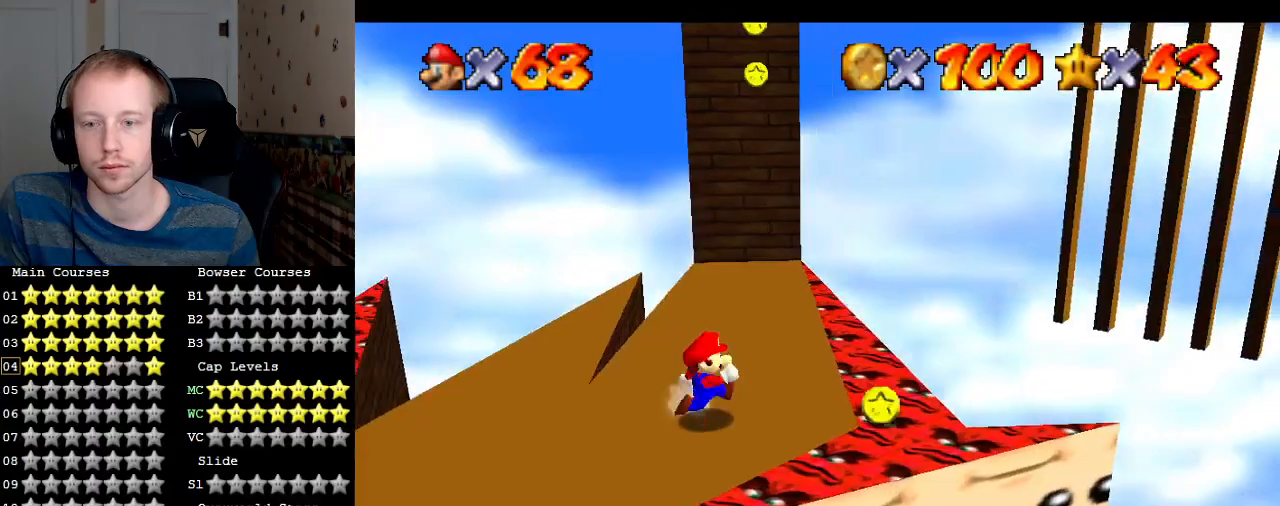
{"buttons": ["CROSS", "SQUARE"], "left_stick": "right", "right_stick": "center", "events": [[33, "left_stick", "up-right"], [267, "left_stick", "up"], [400, "CROSS", "down"], [500, "SQUARE", "down"], [500, "left_stick", "right"]]}
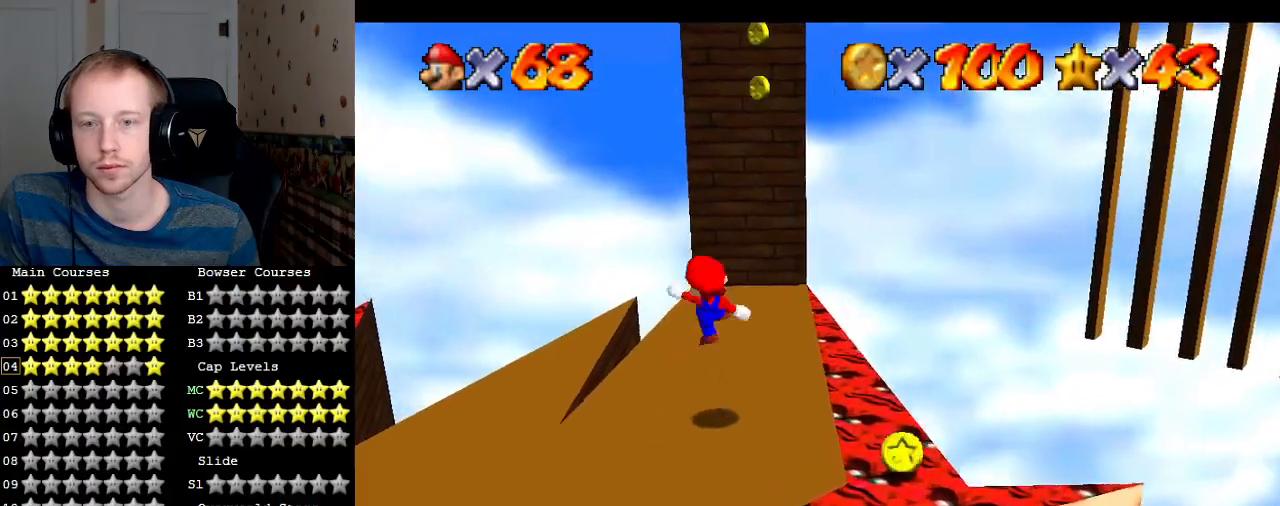
{"buttons": [], "left_stick": "up-left", "right_stick": "center", "events": [[67, "L1", "down"], [133, "SQUARE", "up"], [167, "CROSS", "up"], [233, "L1", "up"], [233, "left_stick", "center"], [467, "left_stick", "up-left"]]}
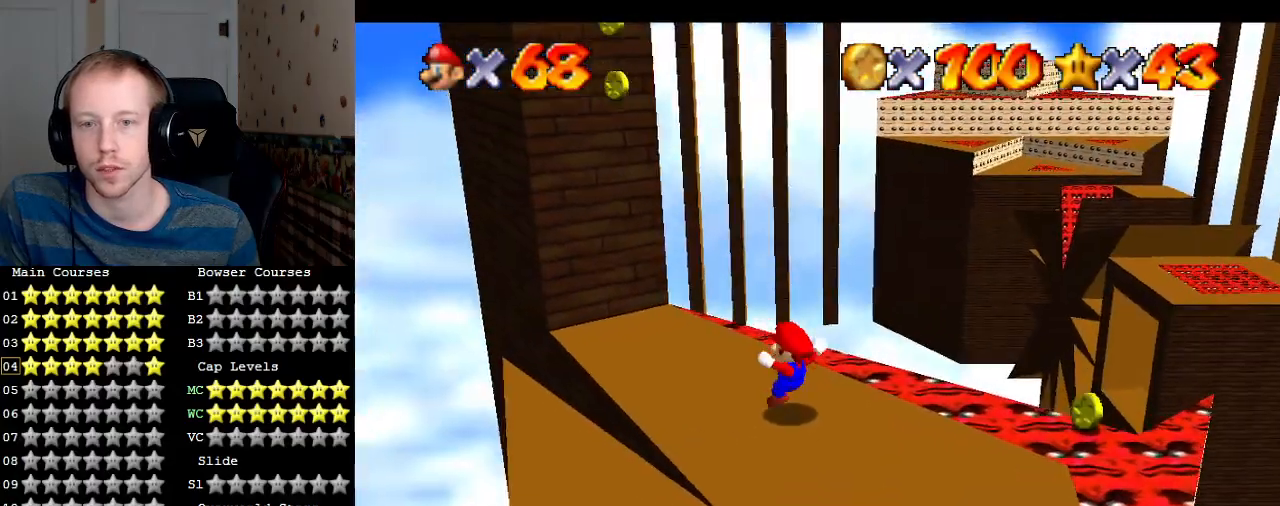
{"buttons": [], "left_stick": "left", "right_stick": "center", "events": [[33, "CROSS", "down"], [100, "CROSS", "up"], [133, "L1", "down"], [200, "L1", "up"], [333, "left_stick", "left"]]}
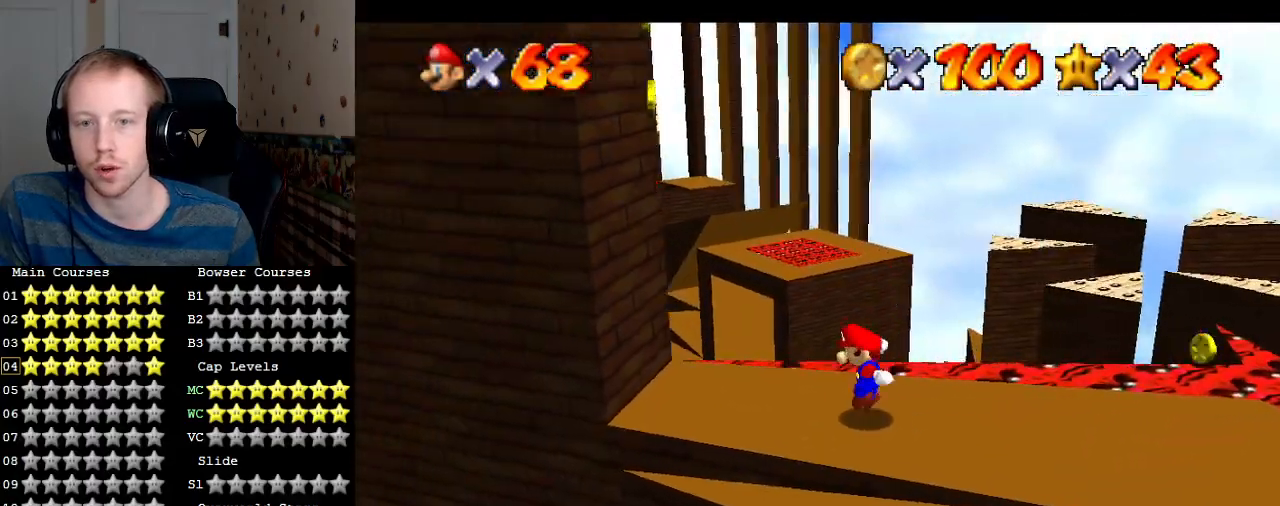
{"buttons": [], "left_stick": "left", "right_stick": "center", "events": [[100, "CROSS", "down"], [200, "left_stick", "center"], [267, "left_stick", "left"], [500, "CROSS", "up"]]}
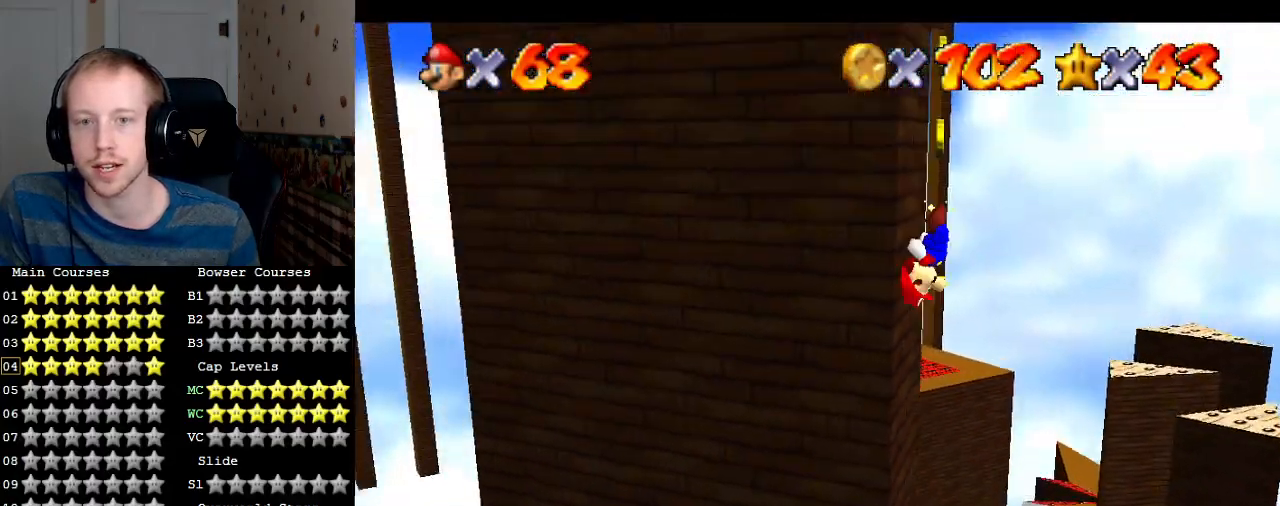
{"buttons": ["CROSS"], "left_stick": "left", "right_stick": "center", "events": [[100, "CROSS", "down"]]}
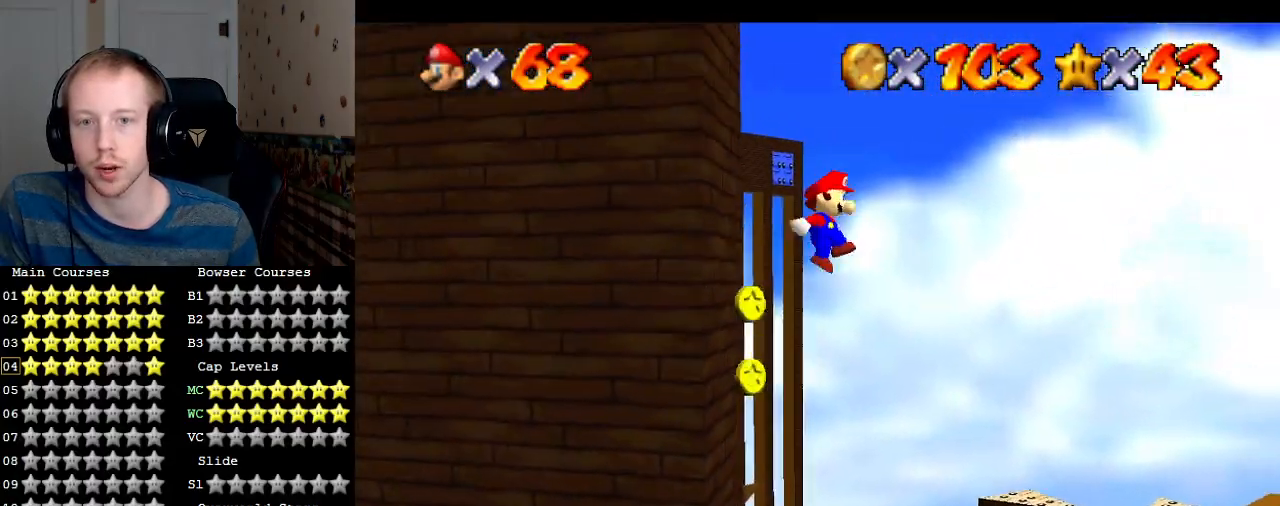
{"buttons": ["CROSS"], "left_stick": "right", "right_stick": "center", "events": [[400, "left_stick", "right"]]}
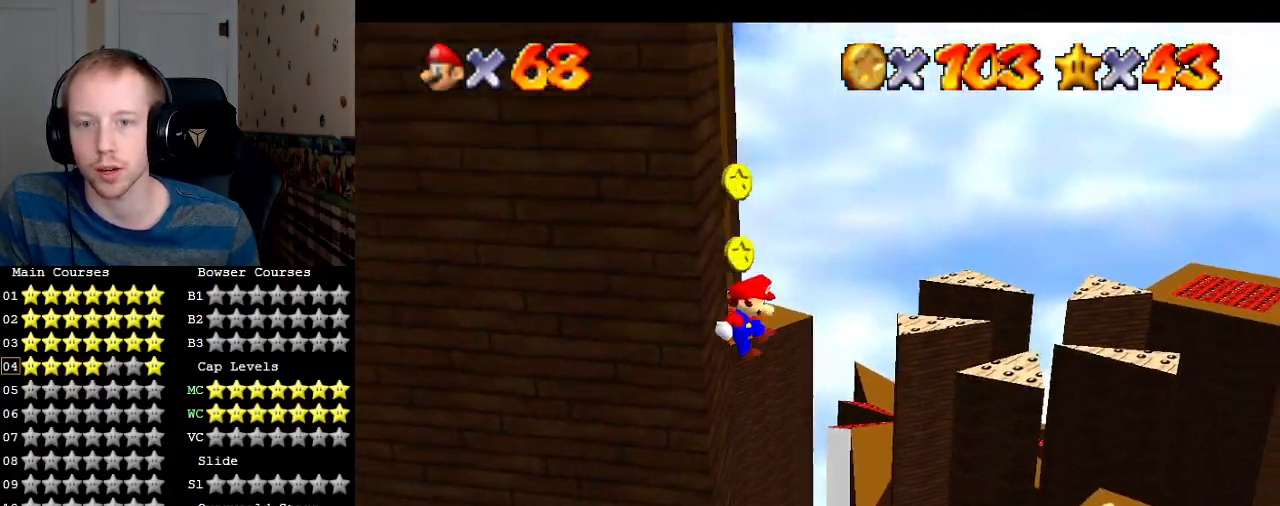
{"buttons": ["CROSS", "SQUARE"], "left_stick": "up-left", "right_stick": "center", "events": [[67, "L1", "down"], [67, "SQUARE", "down"], [233, "L1", "up"], [233, "SQUARE", "up"], [267, "left_stick", "up-right"], [300, "CROSS", "up"], [400, "left_stick", "up-left"], [433, "CROSS", "down"], [467, "SQUARE", "down"]]}
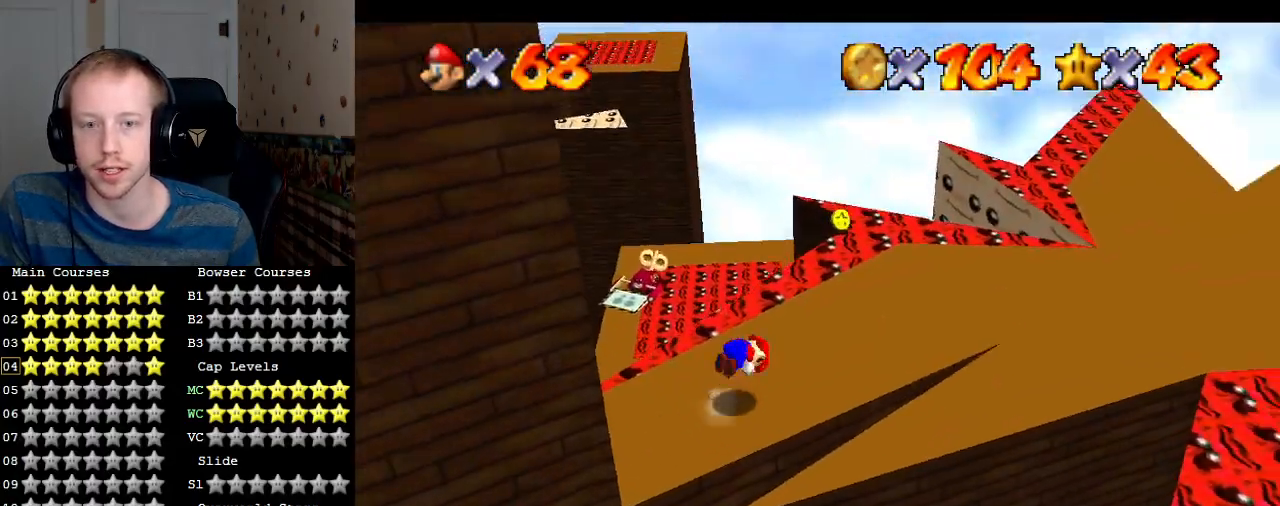
{"buttons": ["R1"], "left_stick": "center", "right_stick": "center", "events": [[67, "SQUARE", "up"], [100, "CROSS", "up"], [200, "R1", "down"], [267, "left_stick", "right"], [333, "R1", "up"], [400, "R1", "down"], [433, "left_stick", "center"]]}
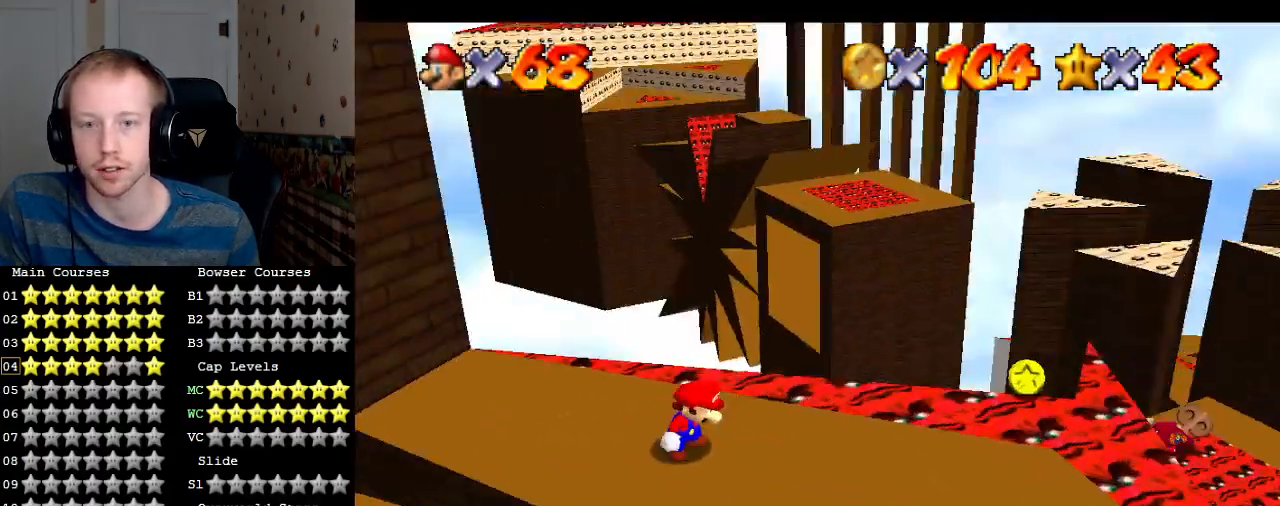
{"buttons": [], "left_stick": "center", "right_stick": "center", "events": [[33, "R1", "up"], [100, "R1", "down"], [200, "R1", "up"]]}
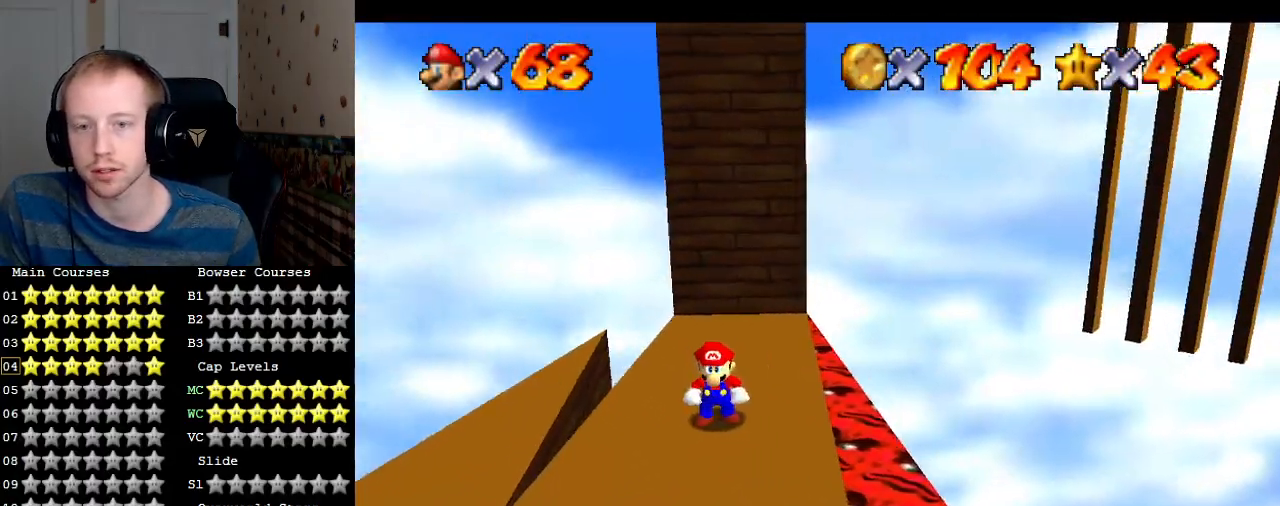
{"buttons": ["CROSS", "L1"], "left_stick": "down", "right_stick": "center", "events": [[67, "left_stick", "up"], [233, "left_stick", "center"], [267, "CROSS", "down"], [300, "left_stick", "down"], [467, "L1", "down"]]}
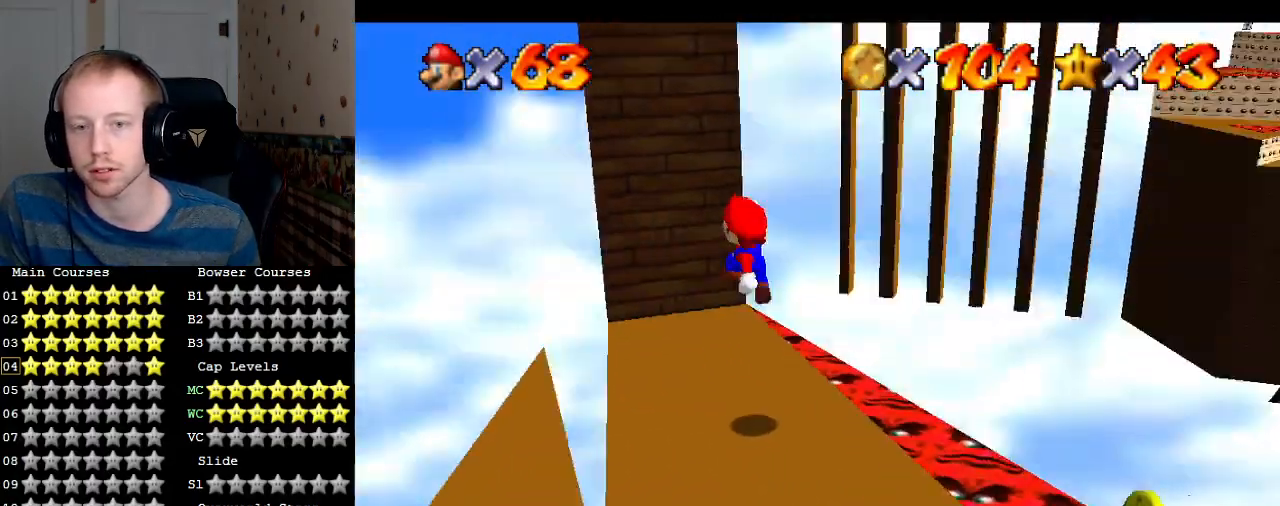
{"buttons": [], "left_stick": "up-left", "right_stick": "center", "events": [[33, "L1", "up"], [100, "left_stick", "down-right"], [233, "SQUARE", "down"], [400, "SQUARE", "up"], [400, "left_stick", "up-left"], [433, "CROSS", "up"]]}
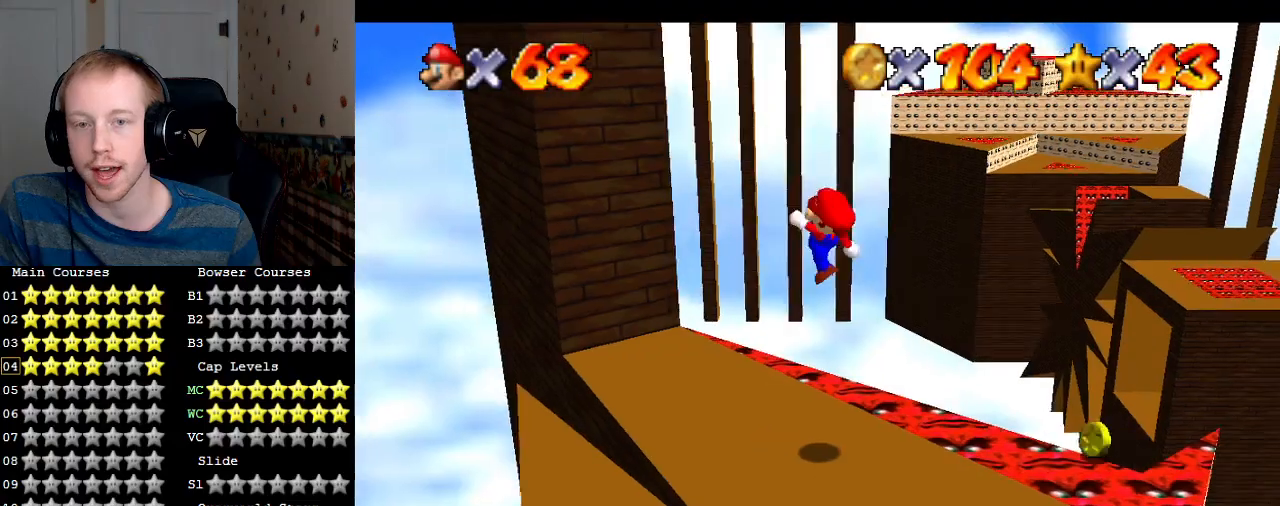
{"buttons": [], "left_stick": "up-left", "right_stick": "center", "events": [[367, "CROSS", "down"], [500, "CROSS", "up"]]}
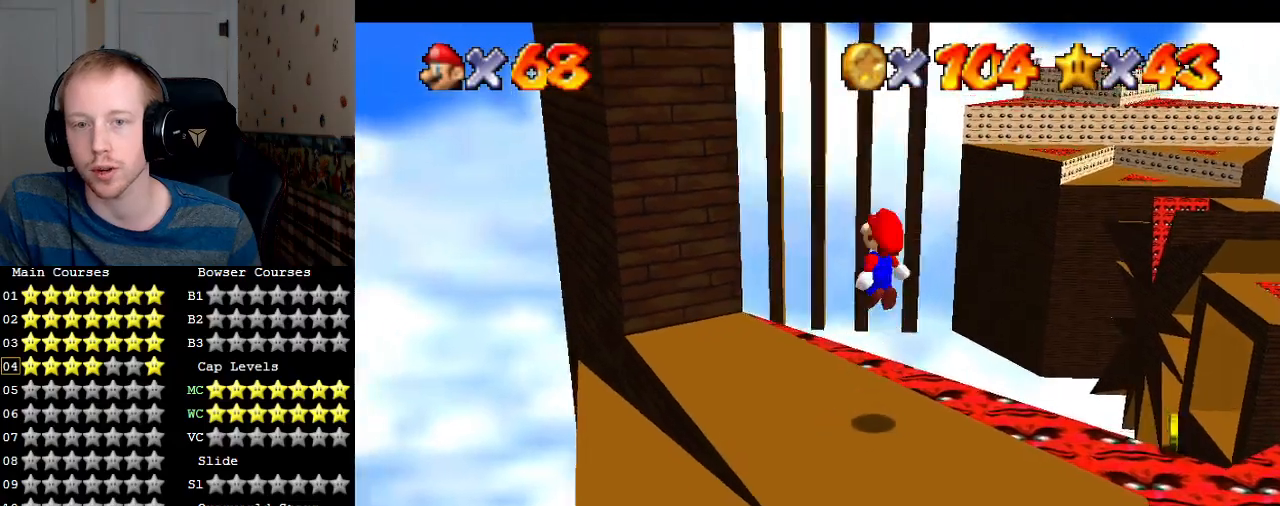
{"buttons": [], "left_stick": "up-left", "right_stick": "center", "events": [[100, "L1", "down"], [200, "L1", "up"]]}
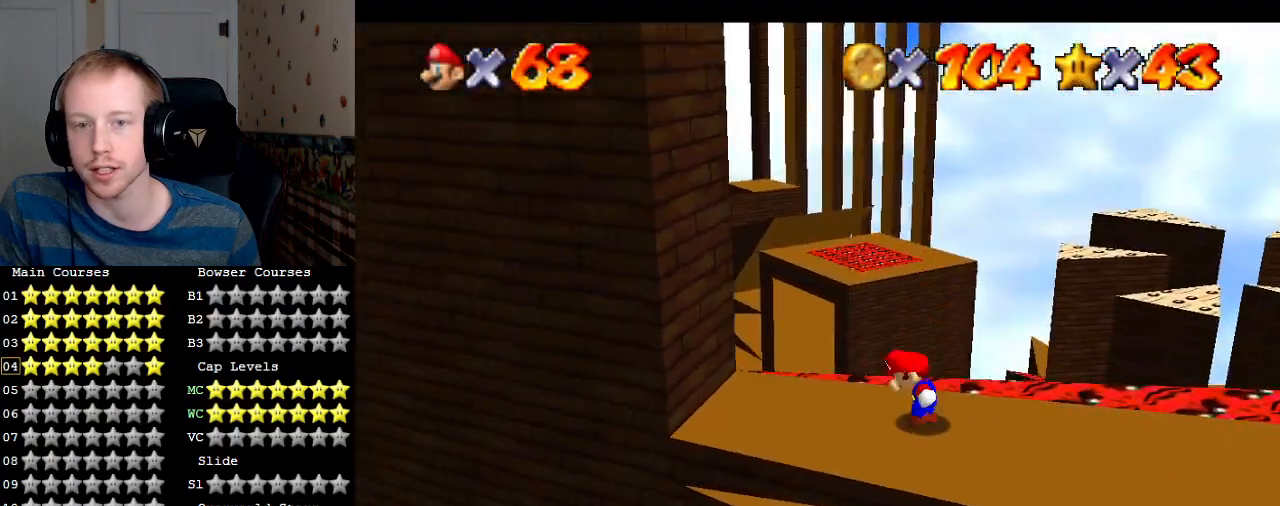
{"buttons": ["CROSS"], "left_stick": "left", "right_stick": "center", "events": [[67, "CROSS", "down"], [100, "left_stick", "up-right"], [300, "left_stick", "up-left"], [400, "left_stick", "left"]]}
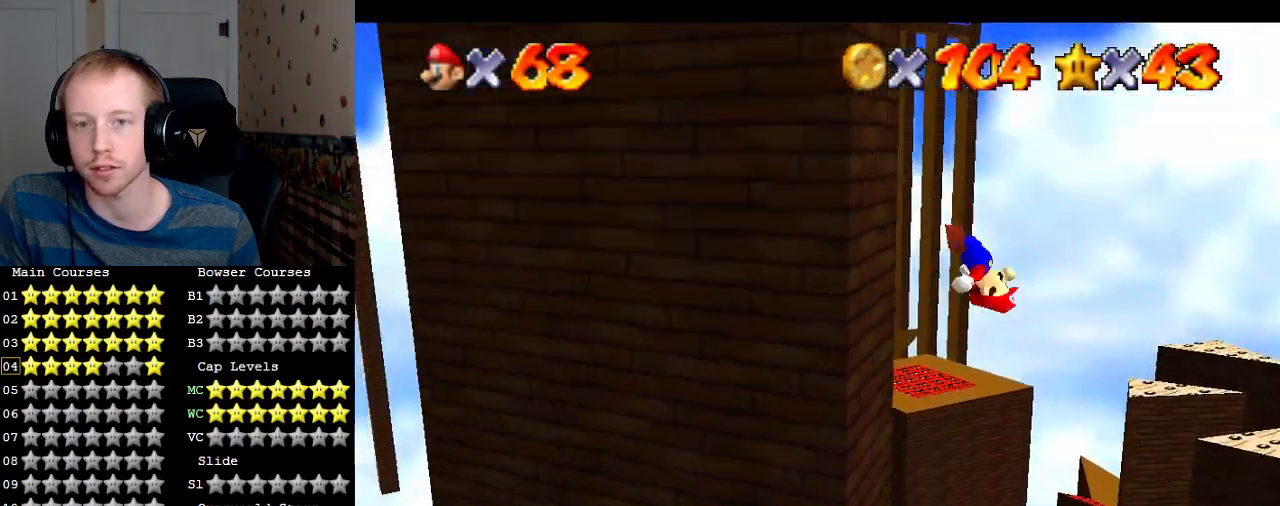
{"buttons": ["CROSS"], "left_stick": "left", "right_stick": "center", "events": [[133, "CROSS", "up"], [233, "CROSS", "down"]]}
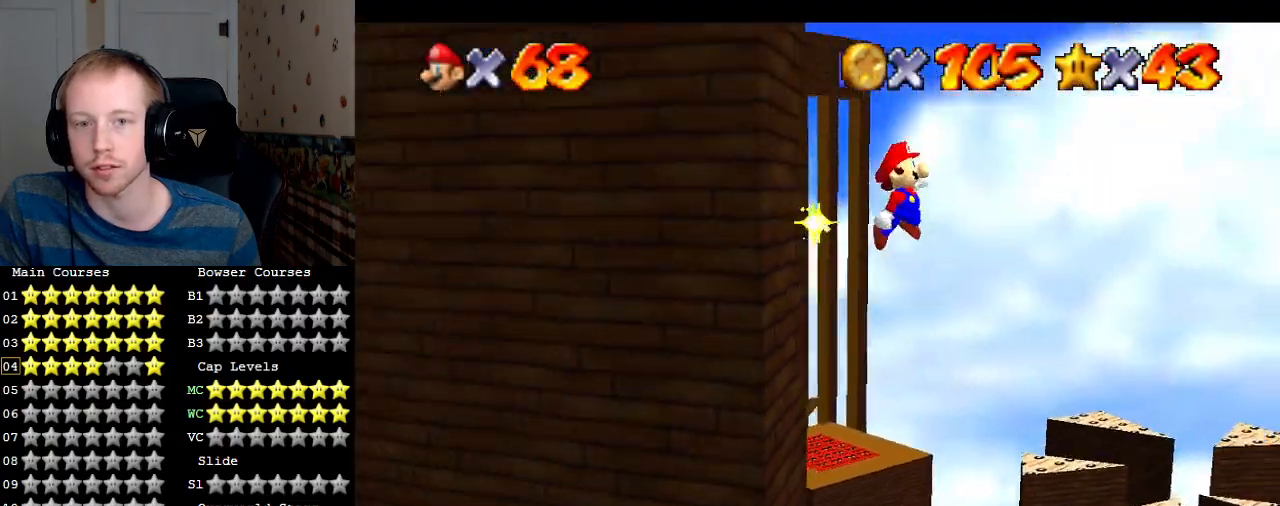
{"buttons": ["CROSS"], "left_stick": "down-right", "right_stick": "center", "events": [[400, "left_stick", "right"], [500, "left_stick", "down-right"]]}
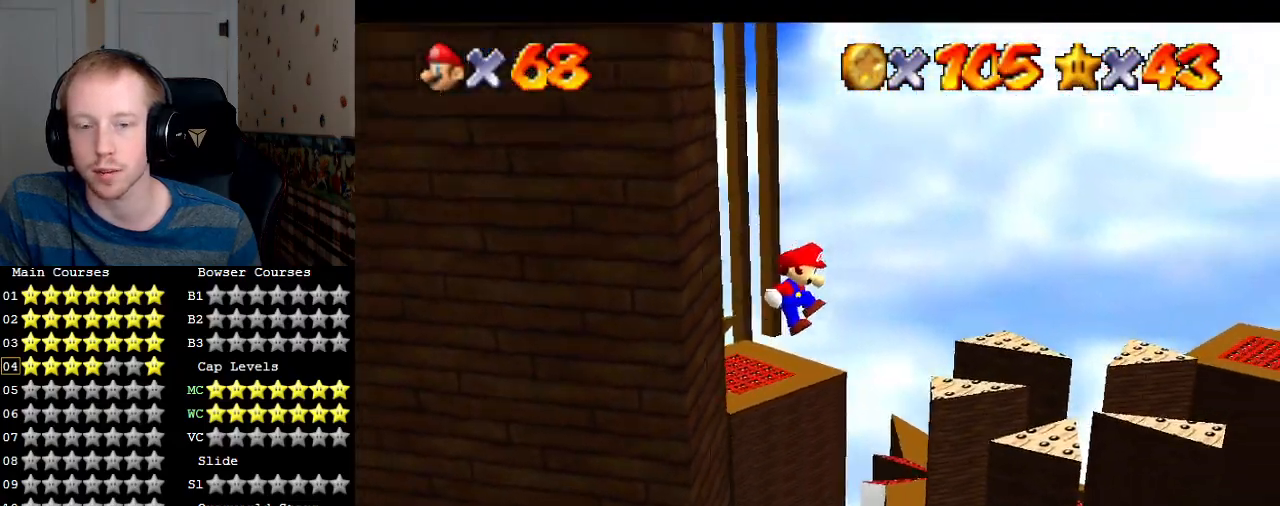
{"buttons": ["CROSS"], "left_stick": "up", "right_stick": "center", "events": [[133, "L1", "down"], [167, "left_stick", "right"], [333, "L1", "up"], [333, "SQUARE", "down"], [500, "SQUARE", "up"], [500, "left_stick", "up"]]}